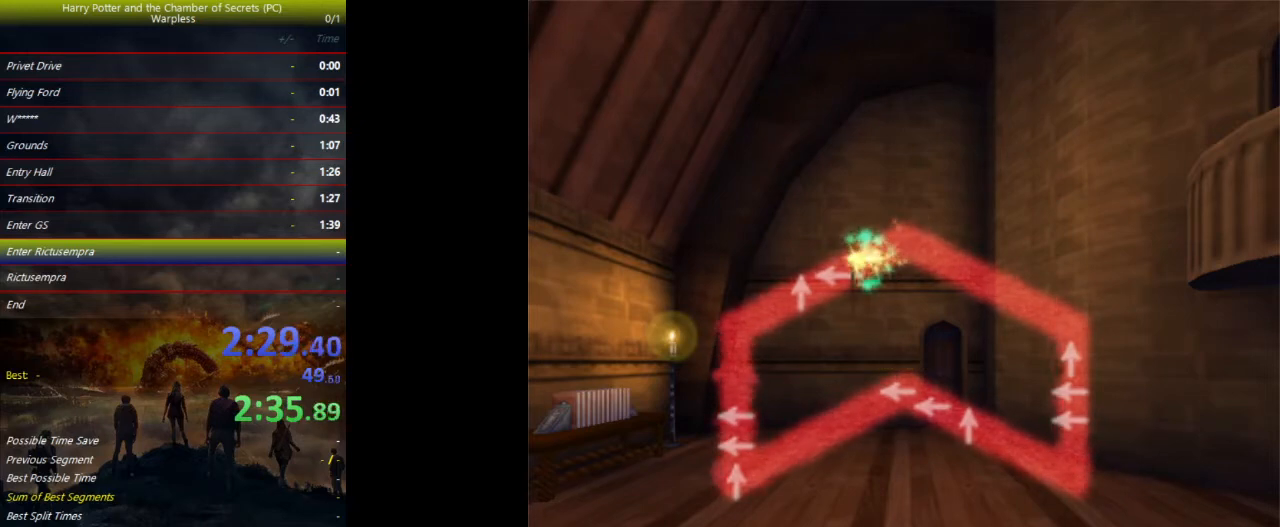
Gameplay with keyboard and mouse; each line is a JSON object with the keys held at the frame after it. "events" lists presses ("down") and releases ("up") of "a", "ctrl", "d", "down", "e", "escape", "f", "f1", "f4", "left", "q", "r", "return", "right", "s", "shift", "space", "tab", "up", "w" and "z" between this image and that frame as [ms after this image, input, new state], when the widget could be followed in between. No other keys are recorded. Mouse buttons are not recorded. Not read: mouse_move.
{"keys": [], "events": [[267, "left", "down"], [300, "left", "up"]]}
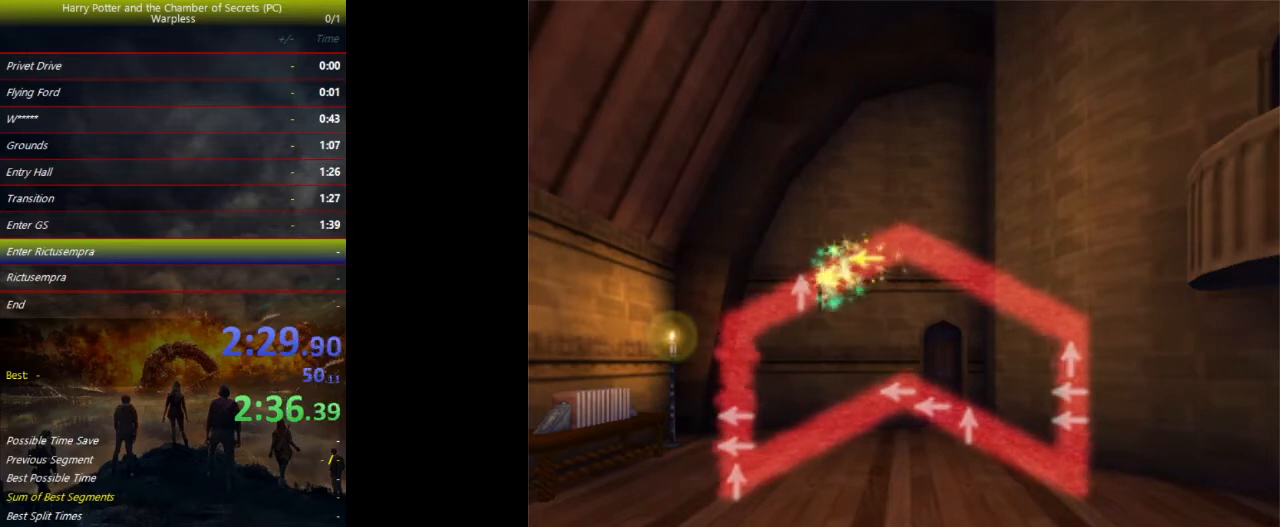
{"keys": [], "events": [[233, "up", "down"], [267, "up", "up"]]}
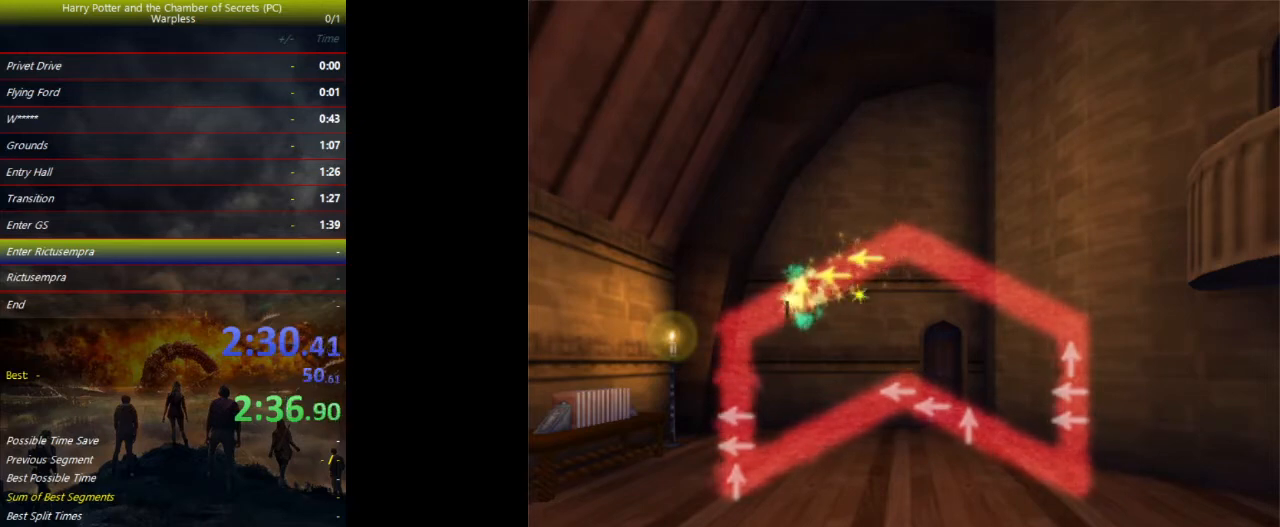
{"keys": [], "events": []}
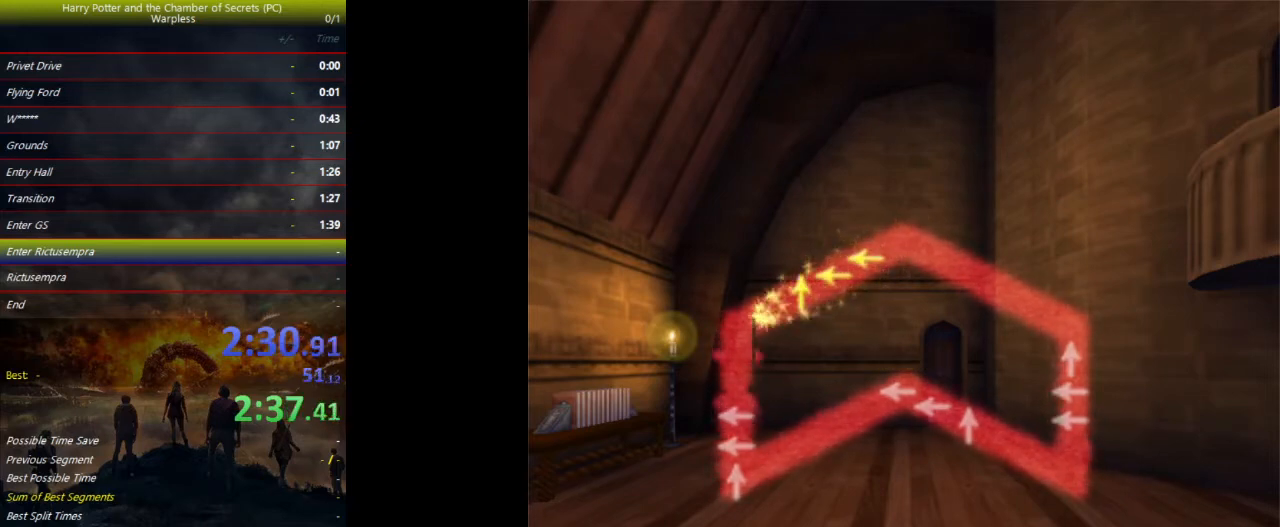
{"keys": [], "events": []}
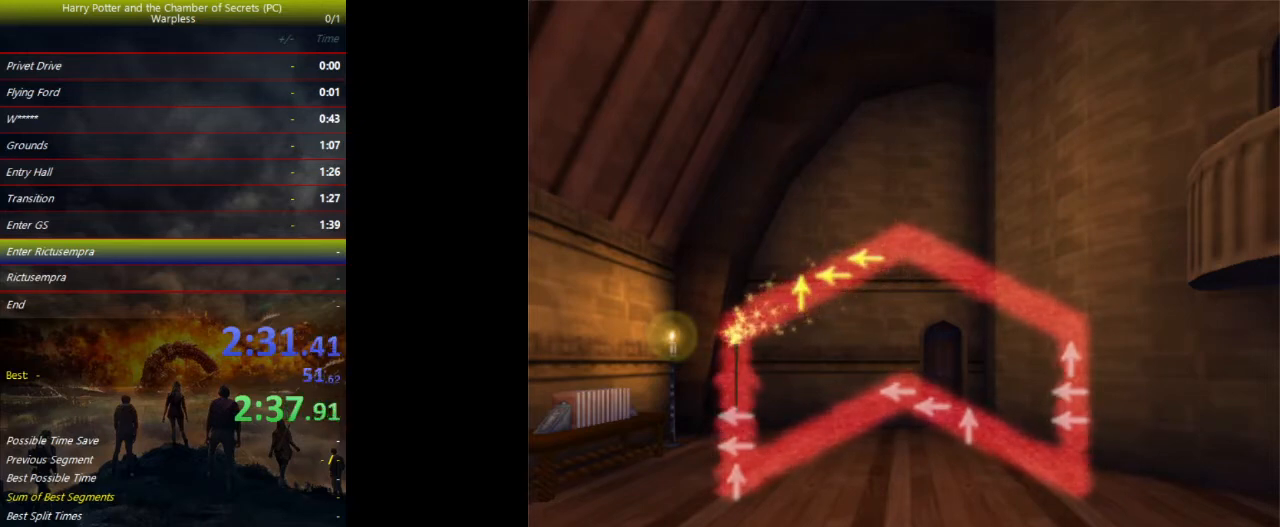
{"keys": [], "events": []}
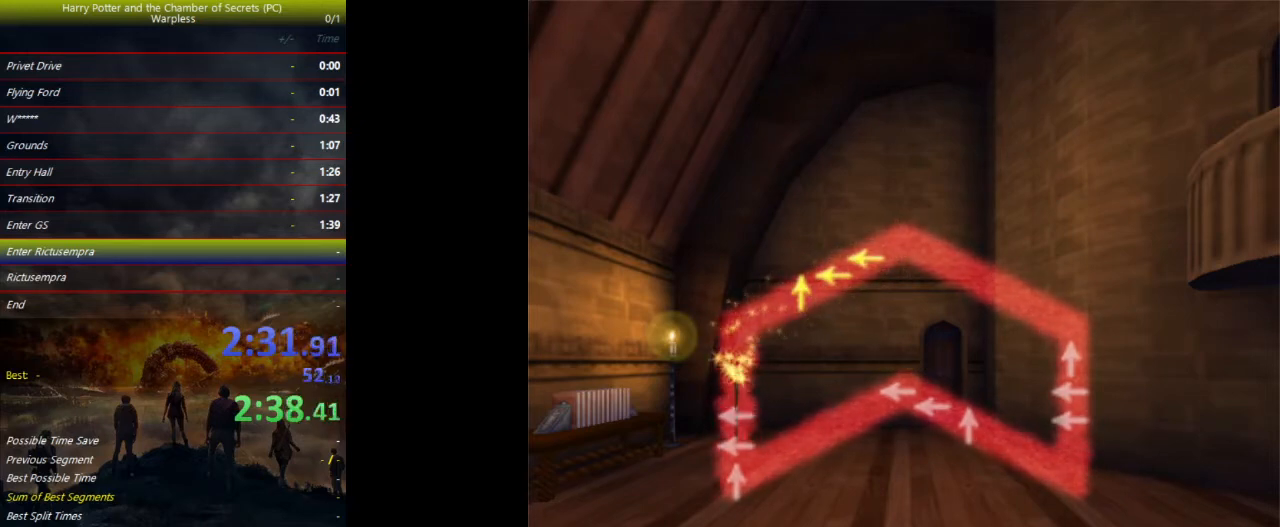
{"keys": [], "events": []}